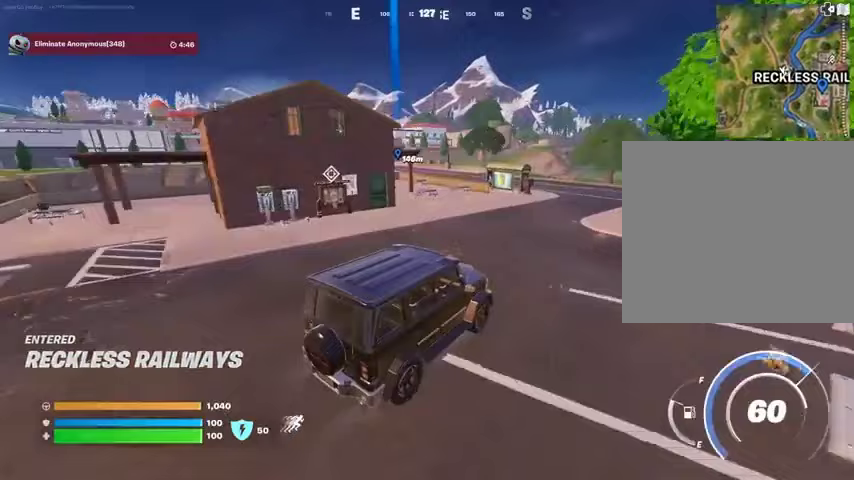
Gameplay with a controller (PlayStation layout); each line is a JSON object with the inputs held at the frame after it. "events" lists button and stick changes between this image and that frame as [ms after this image, input, new state], when the widget could be followed in between.
{"buttons": [], "left_stick": "up", "right_stick": "center", "events": [[467, "left_stick", "up"]]}
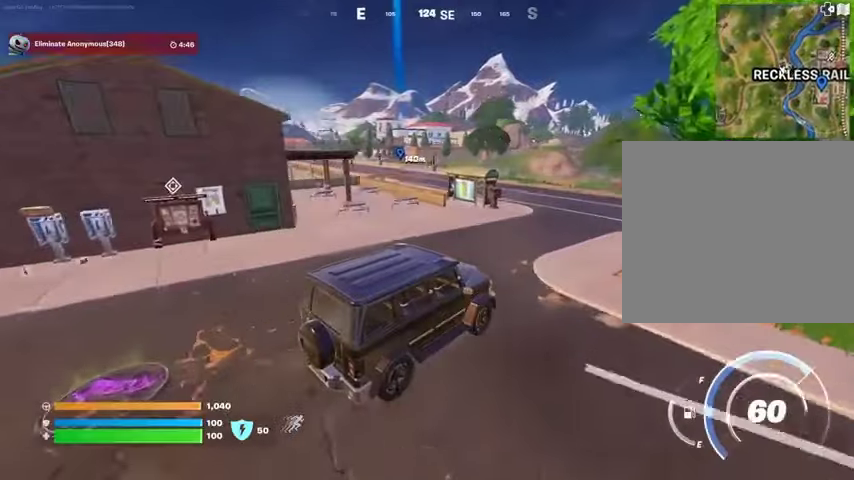
{"buttons": [], "left_stick": "up-left", "right_stick": "center", "events": [[100, "left_stick", "up-left"]]}
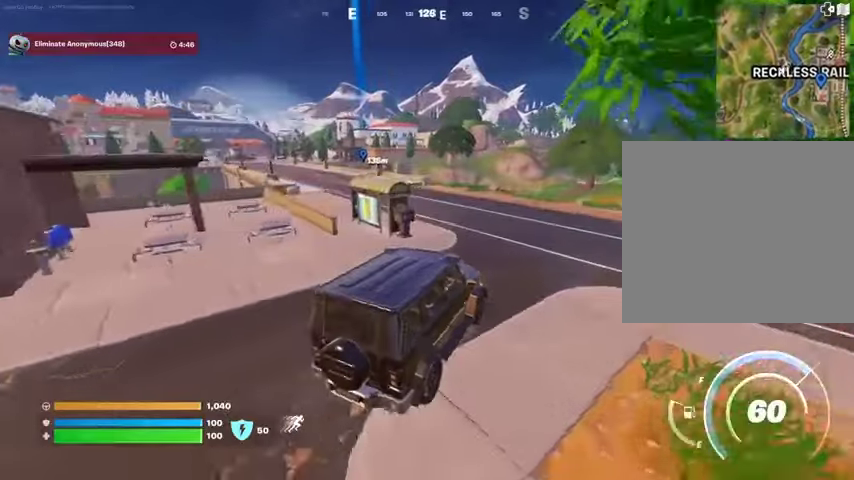
{"buttons": [], "left_stick": "up-left", "right_stick": "center", "events": [[333, "right_stick", "left"], [433, "right_stick", "center"]]}
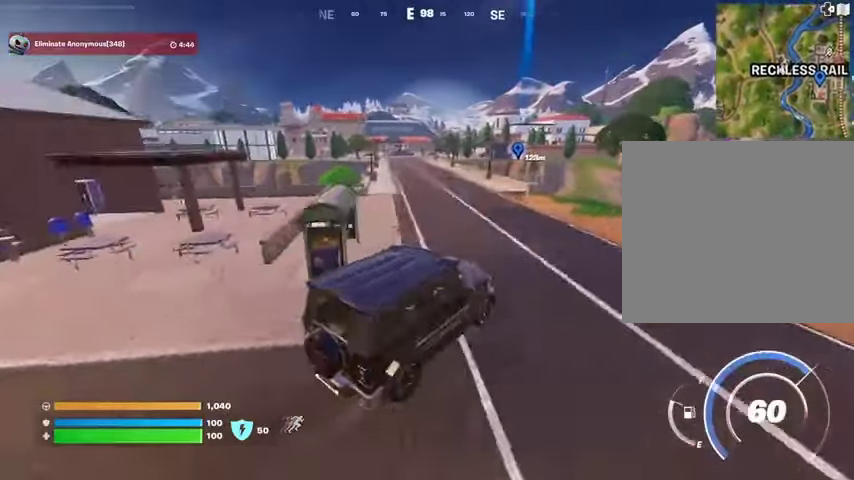
{"buttons": [], "left_stick": "up-left", "right_stick": "center", "events": []}
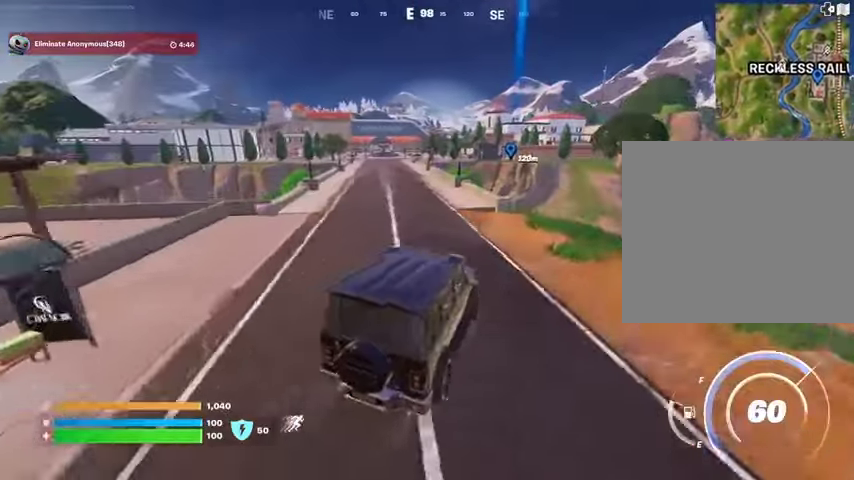
{"buttons": [], "left_stick": "up-left", "right_stick": "center", "events": []}
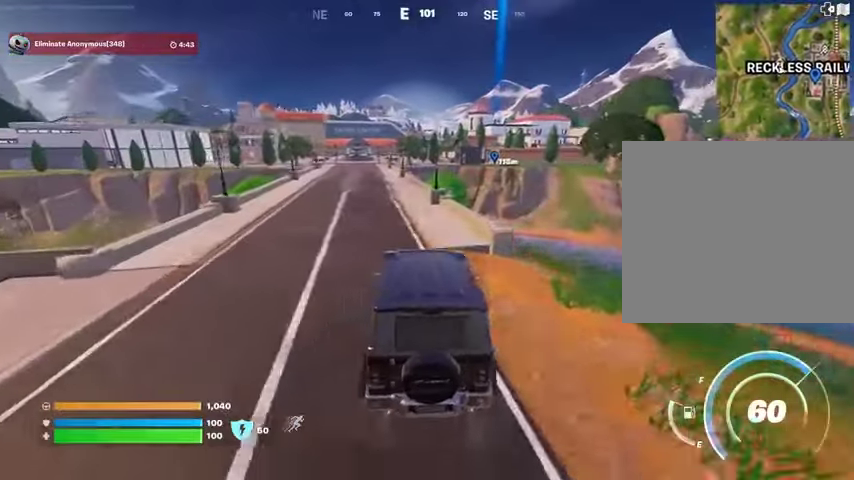
{"buttons": [], "left_stick": "up-left", "right_stick": "center", "events": []}
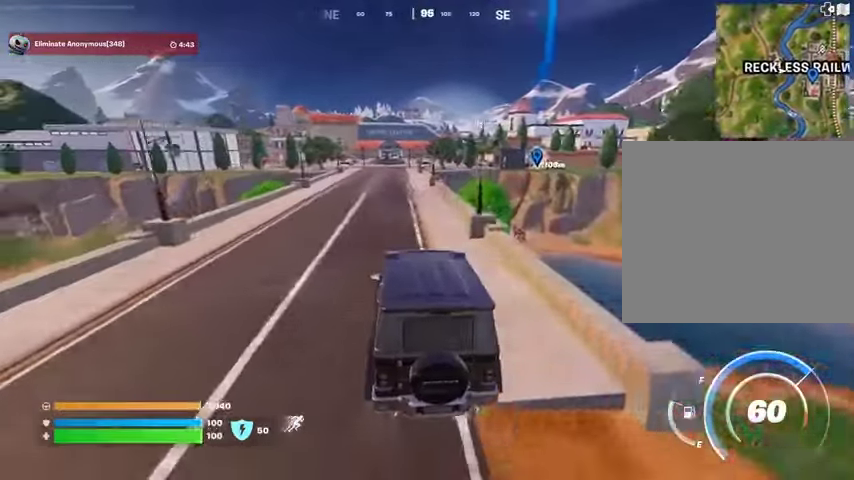
{"buttons": [], "left_stick": "center", "right_stick": "center", "events": [[33, "left_stick", "center"], [167, "DPAD_UP", "down"], [267, "DPAD_UP", "up"], [367, "DPAD_RIGHT", "down"], [433, "DPAD_RIGHT", "up"]]}
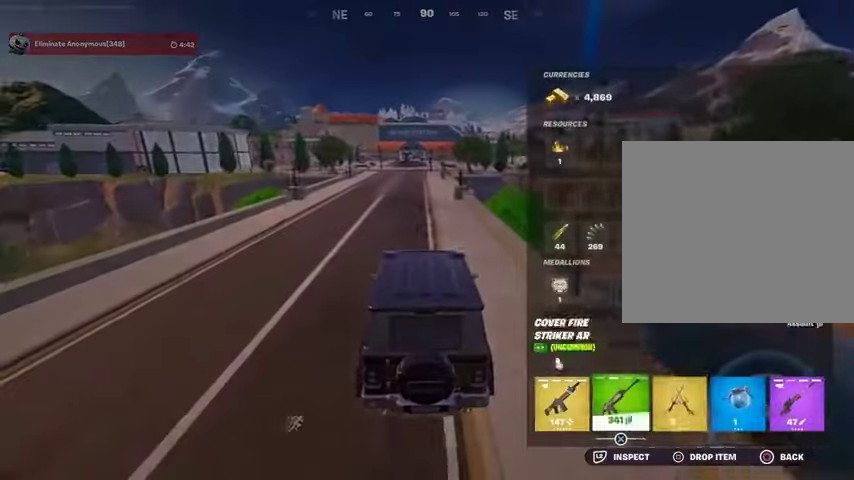
{"buttons": [], "left_stick": "center", "right_stick": "center", "events": [[33, "DPAD_RIGHT", "down"], [100, "DPAD_RIGHT", "up"], [167, "CROSS", "down"], [233, "CROSS", "up"], [267, "DPAD_RIGHT", "down"], [300, "DPAD_RIGHT", "up"], [333, "CROSS", "down"], [367, "CROSS", "up"], [433, "CIRCLE", "down"], [500, "CIRCLE", "up"]]}
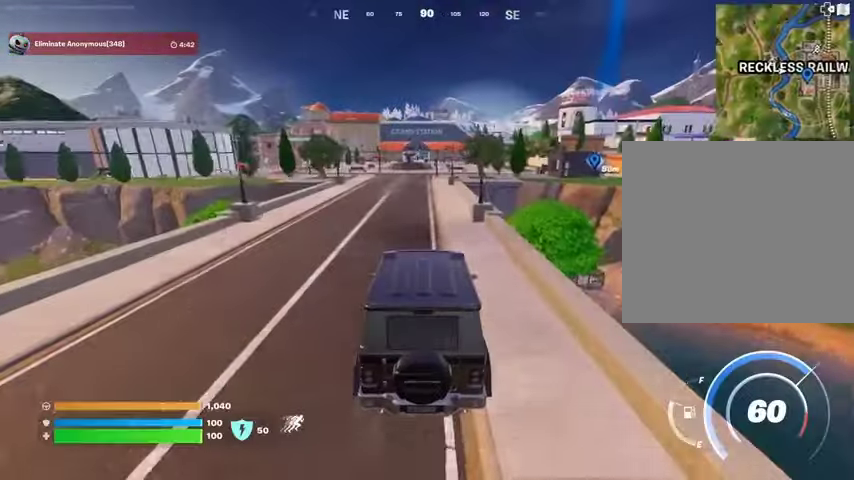
{"buttons": [], "left_stick": "up", "right_stick": "center", "events": [[33, "left_stick", "up"]]}
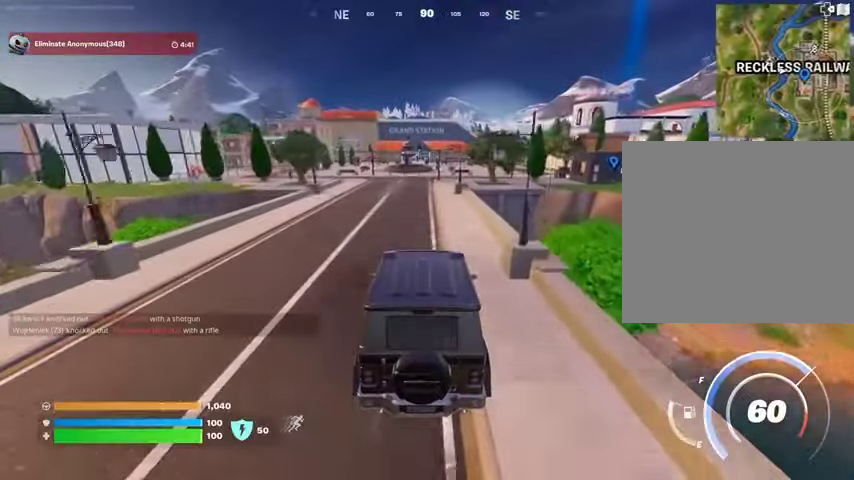
{"buttons": [], "left_stick": "up", "right_stick": "center", "events": []}
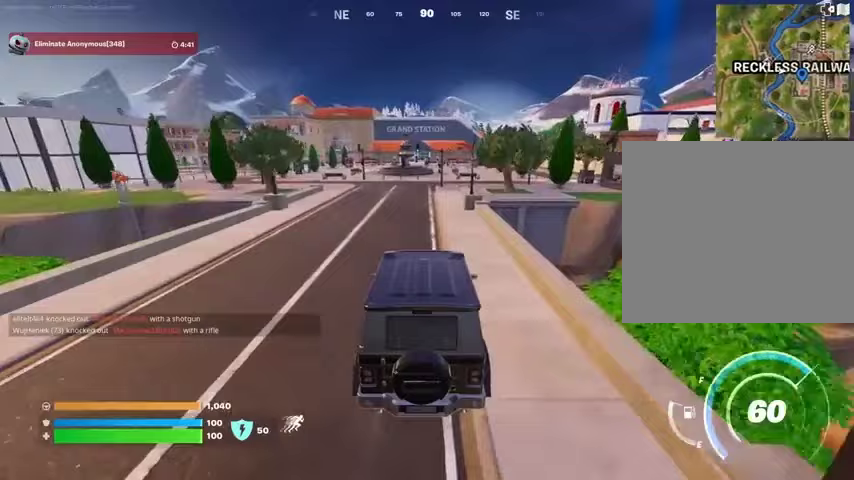
{"buttons": [], "left_stick": "up", "right_stick": "center", "events": []}
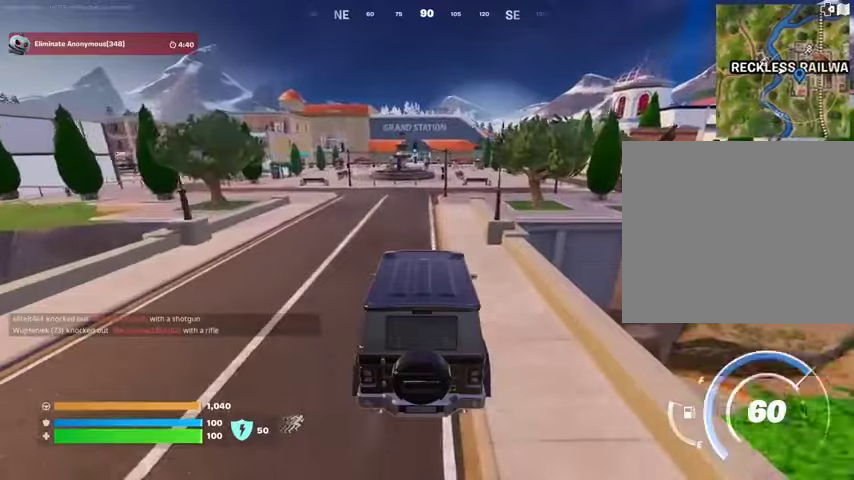
{"buttons": [], "left_stick": "right", "right_stick": "center", "events": [[267, "left_stick", "up-right"], [433, "left_stick", "right"]]}
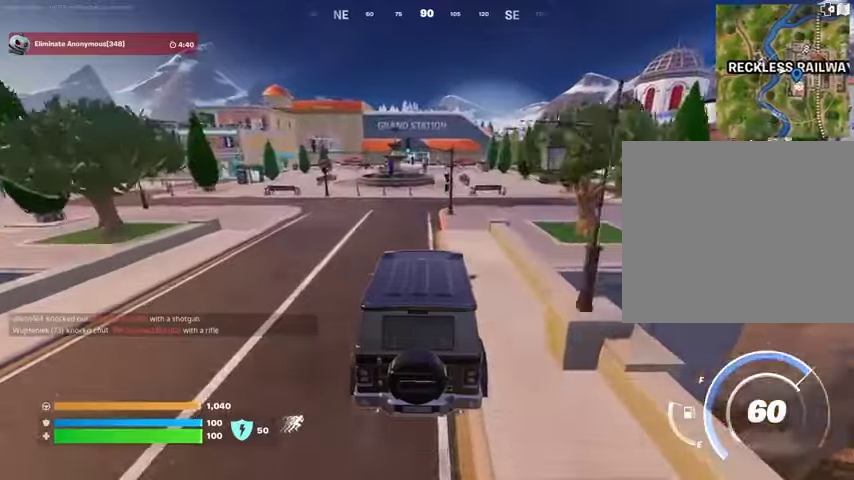
{"buttons": [], "left_stick": "right", "right_stick": "left", "events": [[100, "right_stick", "right"], [167, "right_stick", "center"], [467, "right_stick", "left"]]}
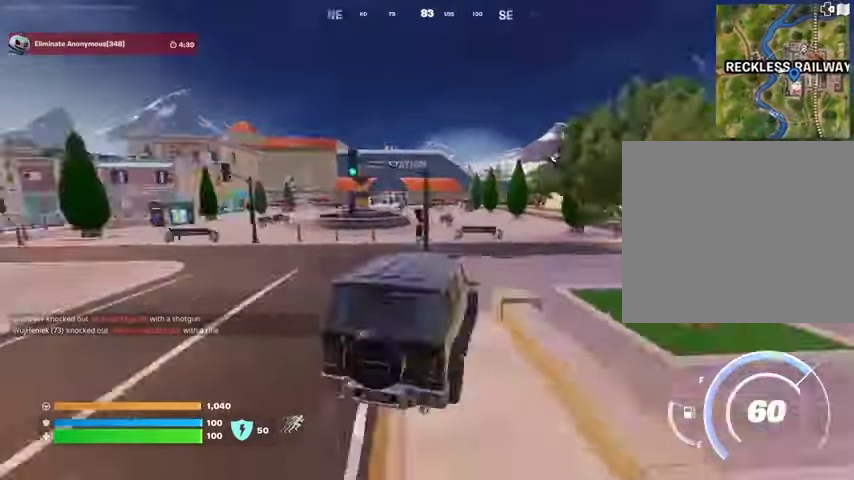
{"buttons": [], "left_stick": "right", "right_stick": "center", "events": [[33, "right_stick", "center"]]}
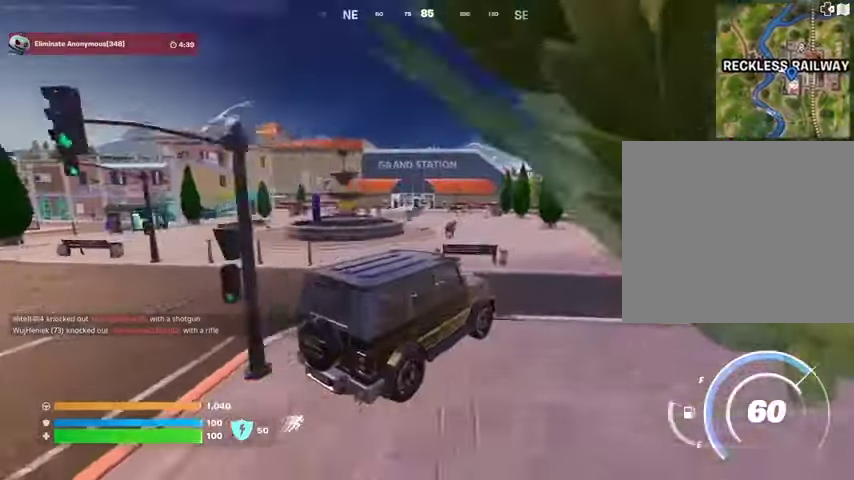
{"buttons": ["SQUARE"], "left_stick": "up-left", "right_stick": "center", "events": [[100, "left_stick", "up"], [100, "right_stick", "right"], [200, "left_stick", "up-left"], [267, "right_stick", "center"], [367, "SQUARE", "down"]]}
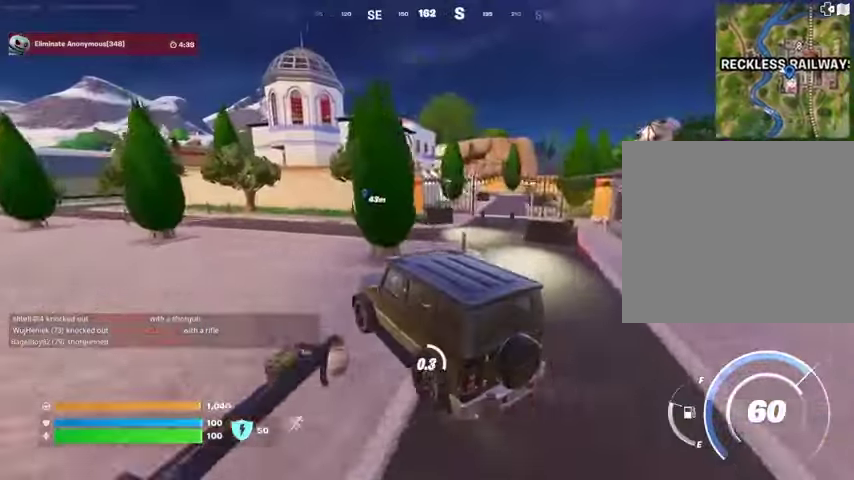
{"buttons": [], "left_stick": "up-left", "right_stick": "left", "events": [[467, "SQUARE", "up"], [500, "right_stick", "left"]]}
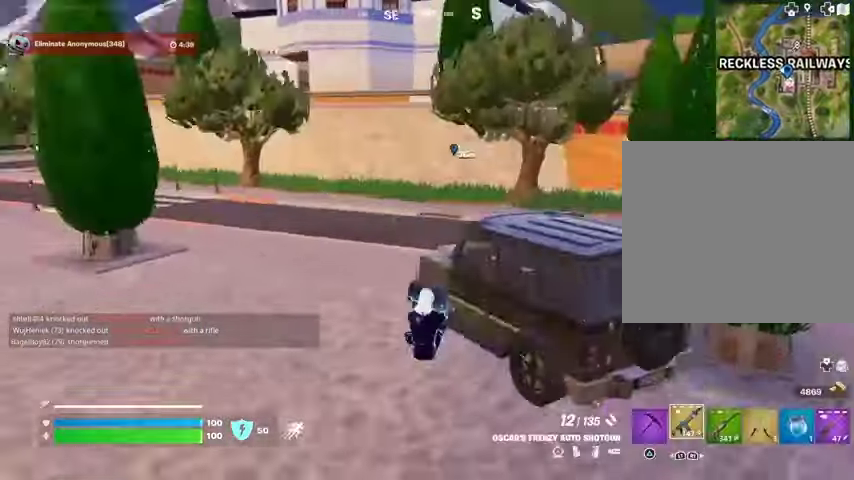
{"buttons": [], "left_stick": "up-left", "right_stick": "center", "events": [[33, "L3", "down"], [167, "L3", "up"], [200, "right_stick", "center"]]}
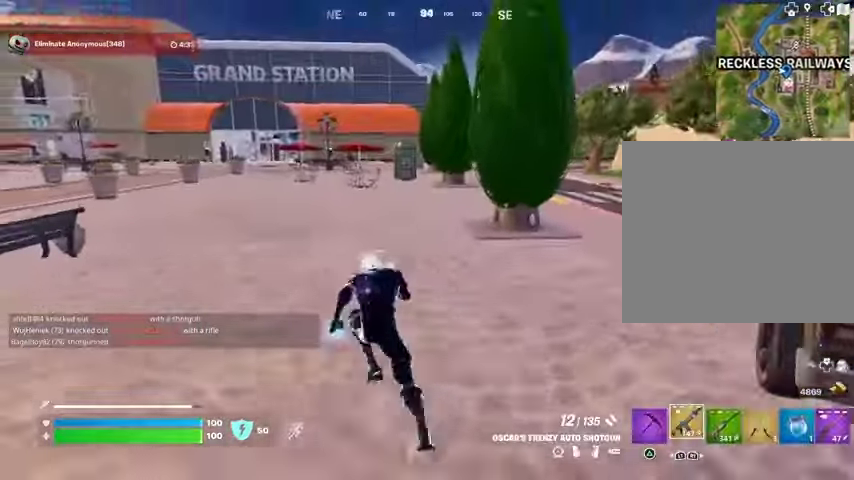
{"buttons": [], "left_stick": "up", "right_stick": "center", "events": [[133, "left_stick", "up"], [133, "right_stick", "left"], [233, "right_stick", "center"]]}
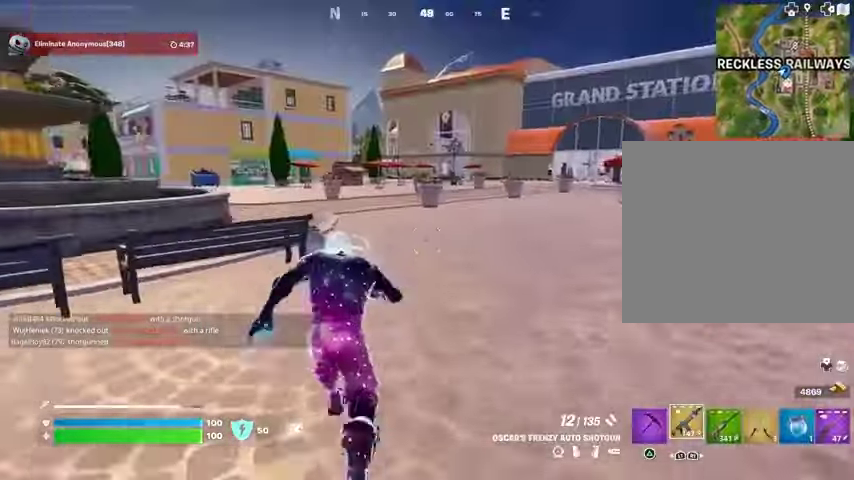
{"buttons": [], "left_stick": "up-left", "right_stick": "center", "events": [[200, "right_stick", "right"], [233, "left_stick", "up-left"], [300, "right_stick", "center"]]}
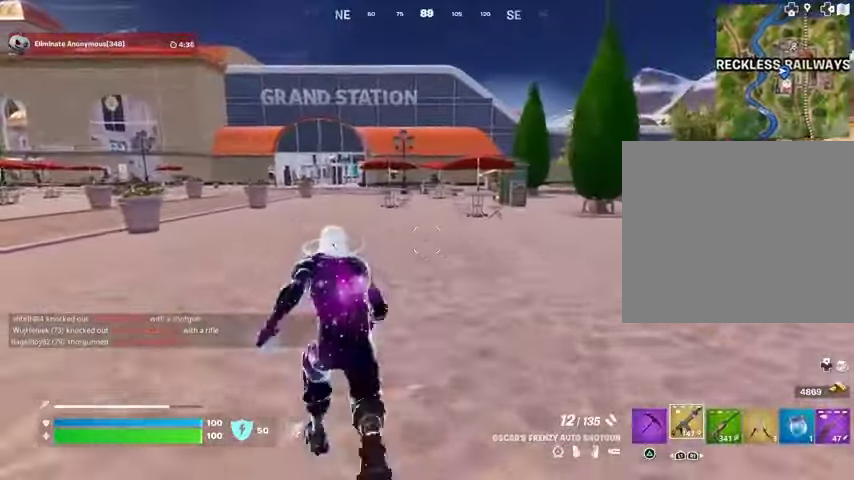
{"buttons": [], "left_stick": "up-left", "right_stick": "center", "events": [[100, "left_stick", "up-right"], [233, "left_stick", "up"], [267, "right_stick", "left"], [333, "left_stick", "up-left"], [400, "right_stick", "center"]]}
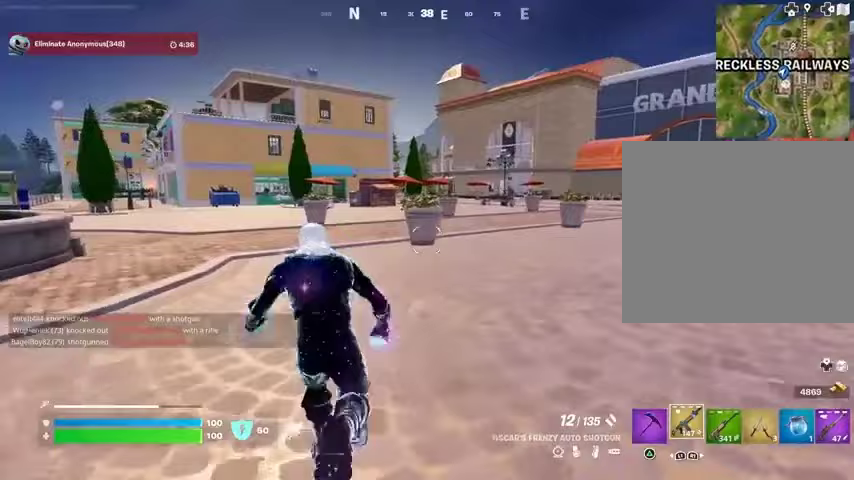
{"buttons": ["DPAD_RIGHT"], "left_stick": "center", "right_stick": "center", "events": [[200, "R3", "down"], [233, "left_stick", "center"], [267, "R3", "up"], [333, "DPAD_UP", "down"], [400, "DPAD_UP", "up"], [467, "DPAD_RIGHT", "down"]]}
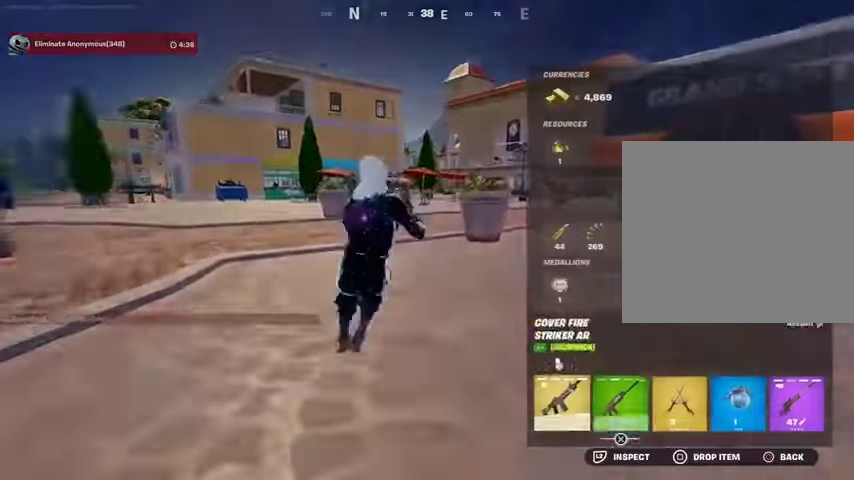
{"buttons": ["CIRCLE"], "left_stick": "center", "right_stick": "center", "events": [[67, "DPAD_RIGHT", "up"], [133, "DPAD_RIGHT", "down"], [233, "CROSS", "down"], [233, "DPAD_RIGHT", "up"], [300, "CROSS", "up"], [333, "DPAD_RIGHT", "down"], [367, "CROSS", "down"], [400, "DPAD_RIGHT", "up"], [433, "CROSS", "up"], [500, "CIRCLE", "down"]]}
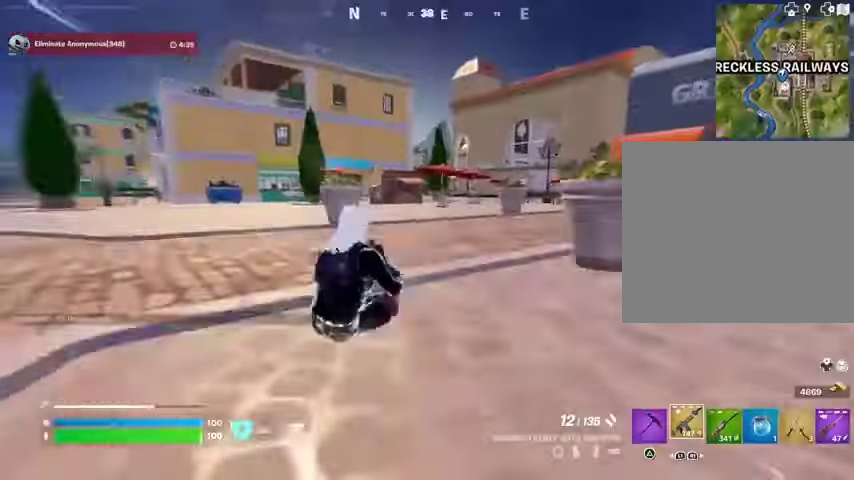
{"buttons": [], "left_stick": "up", "right_stick": "center", "events": [[33, "left_stick", "up"], [67, "CIRCLE", "up"], [100, "L3", "down"], [167, "right_stick", "right"], [200, "L3", "up"], [233, "CROSS", "down"], [233, "left_stick", "up-left"], [300, "CROSS", "up"], [333, "right_stick", "center"], [433, "left_stick", "up"]]}
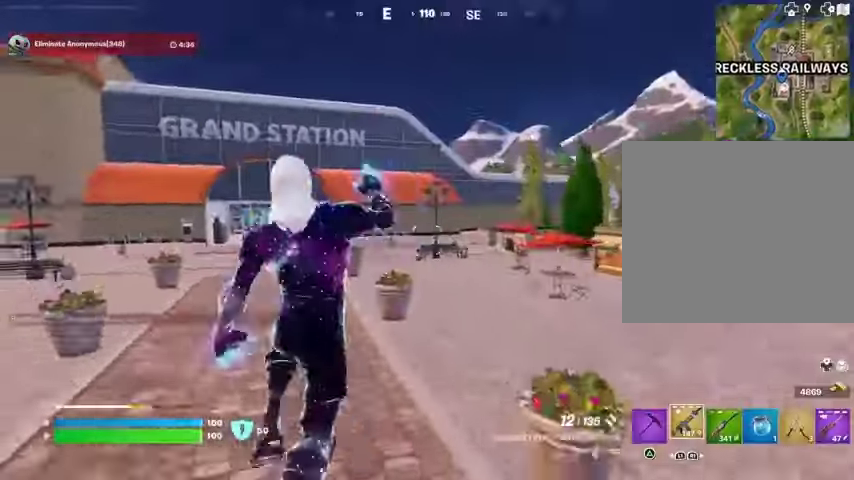
{"buttons": [], "left_stick": "up", "right_stick": "center", "events": [[67, "right_stick", "right"], [167, "L1", "down"], [200, "right_stick", "center"], [233, "L1", "up"]]}
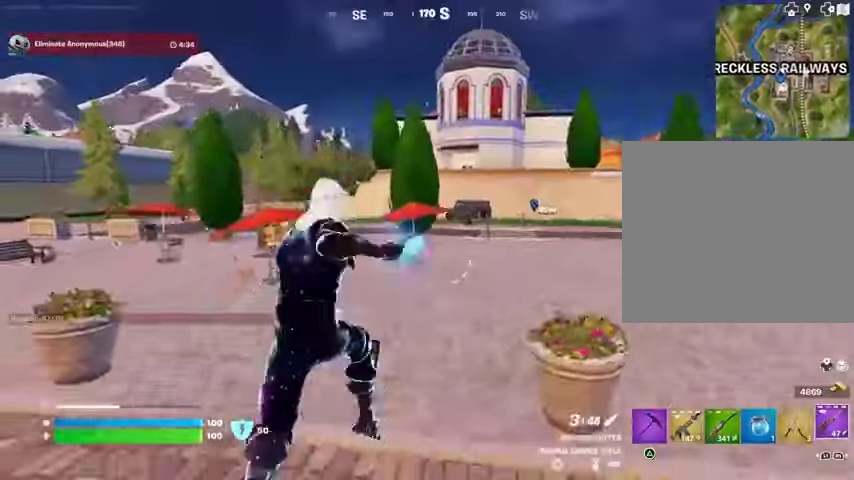
{"buttons": [], "left_stick": "up-left", "right_stick": "center", "events": [[33, "right_stick", "left"], [200, "right_stick", "center"], [300, "left_stick", "up-left"], [333, "right_stick", "right"], [400, "CROSS", "down"], [433, "right_stick", "center"], [500, "CROSS", "up"]]}
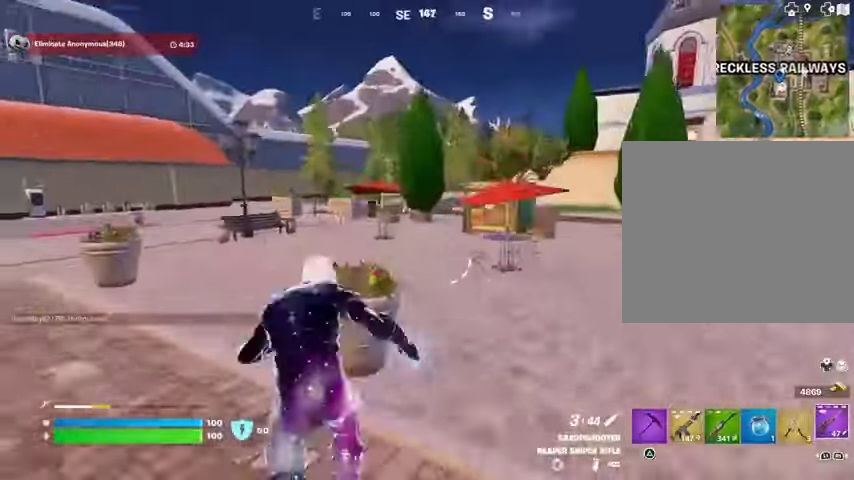
{"buttons": [], "left_stick": "up-left", "right_stick": "center", "events": [[167, "right_stick", "right"], [267, "right_stick", "center"]]}
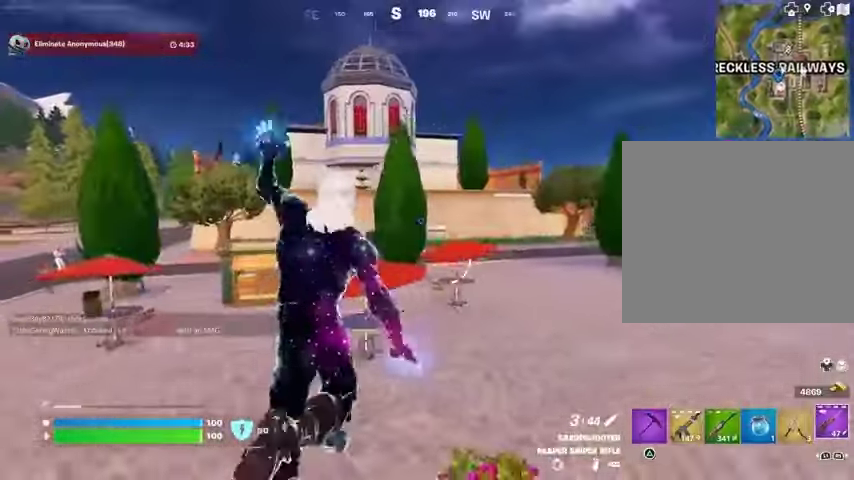
{"buttons": [], "left_stick": "up", "right_stick": "center", "events": [[233, "right_stick", "left"], [267, "left_stick", "up"], [367, "left_stick", "up-right"], [367, "right_stick", "center"], [467, "left_stick", "up"]]}
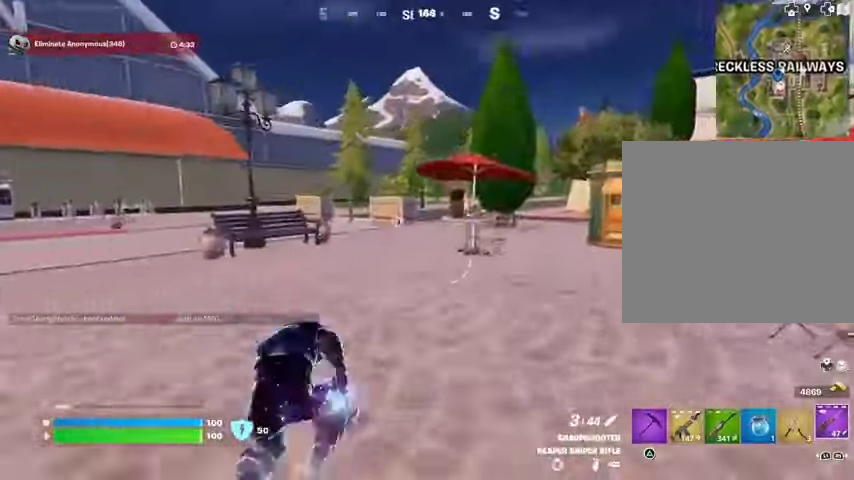
{"buttons": [], "left_stick": "up-left", "right_stick": "center", "events": [[200, "left_stick", "up-left"]]}
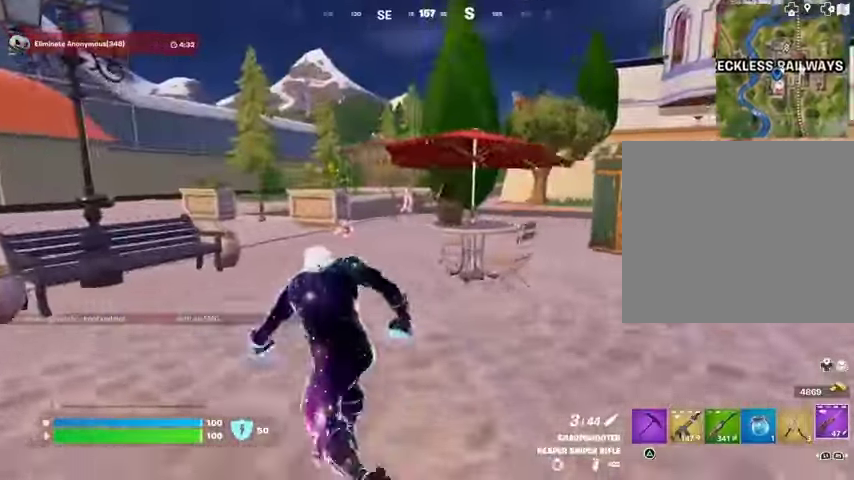
{"buttons": ["L2"], "left_stick": "left", "right_stick": "center", "events": [[67, "right_stick", "right"], [100, "left_stick", "up"], [133, "right_stick", "center"], [200, "left_stick", "up-left"], [433, "L2", "down"], [433, "right_stick", "up-left"], [467, "left_stick", "left"], [500, "right_stick", "center"]]}
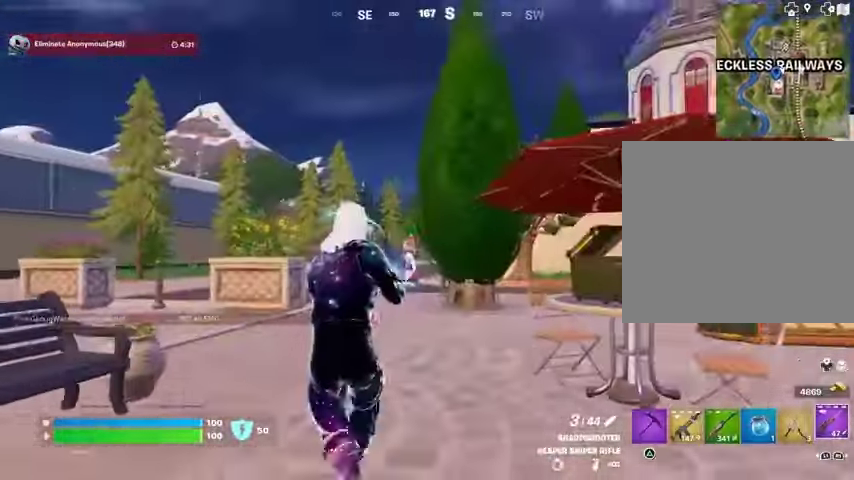
{"buttons": ["L2"], "left_stick": "down", "right_stick": "right", "events": [[300, "left_stick", "down"], [300, "right_stick", "right"]]}